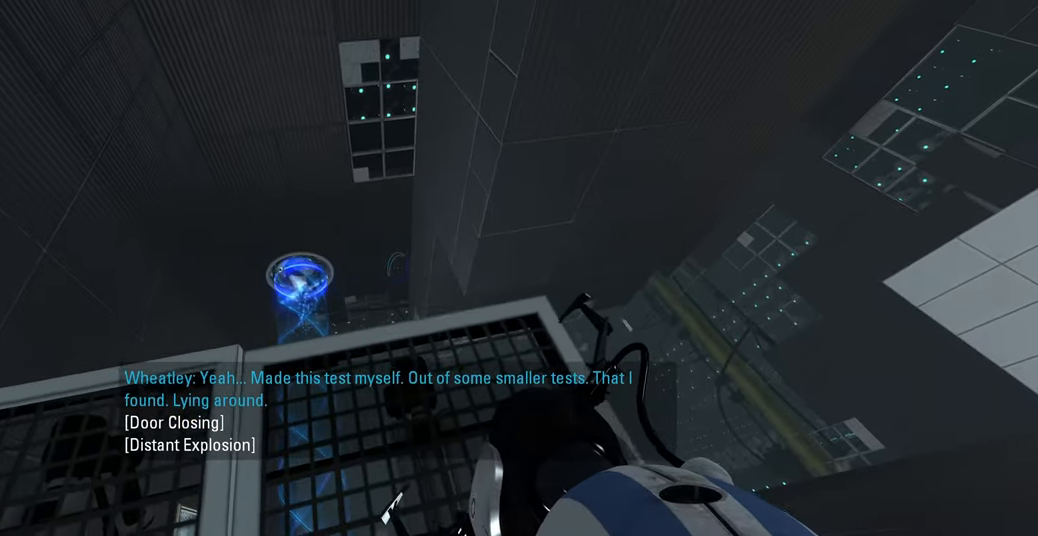
Gameplay with keyboard and mouse; each line is a JSON object with the keys and mouse buttons held at the frame after it. "events" lists presses ("down") and releases ("up") of "a", "ctrl", "d", "e", "f", "q", "r", "s", "shift", "space", "tab", "w", "mouse_left", "mouse_wheel", "mouse_right", "mouse_mb4" and "mouse_mb5" between this image and that frame as [ms after this image, input, new state], when the widget could be followed in between. "mouse_left", "mouse_wheel", "mouse_right", "mouse_mb4", "mouse_mb5" = the "left", "wheel", "right", "mb4", "mb5" buttons of the "mouse" list. No other keys are recorded. "wheel" means that the mouse wheel is clicked or scrolled. Mouse movement is not recorded.
{"keys": [], "mouse": [], "events": []}
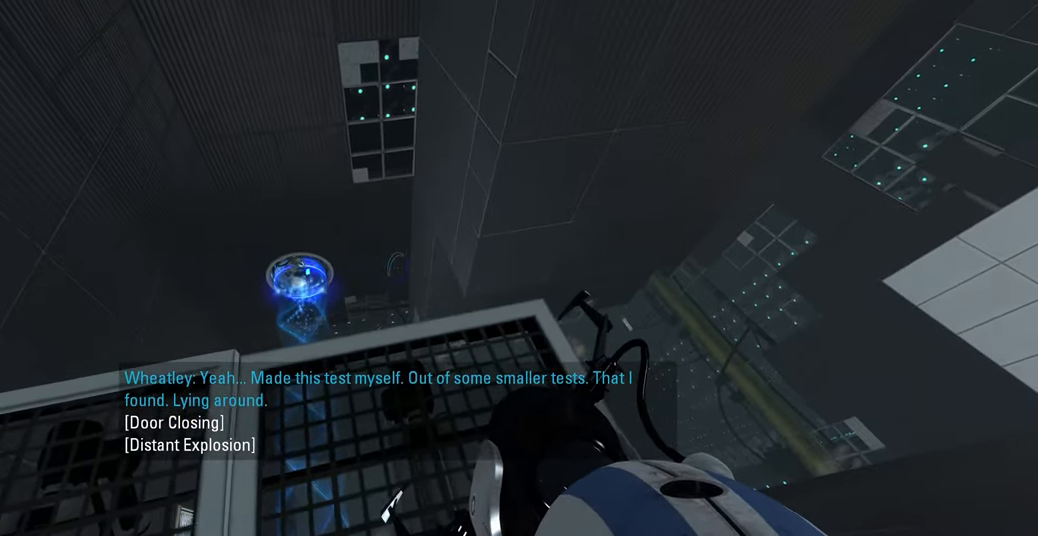
{"keys": [], "mouse": [], "events": []}
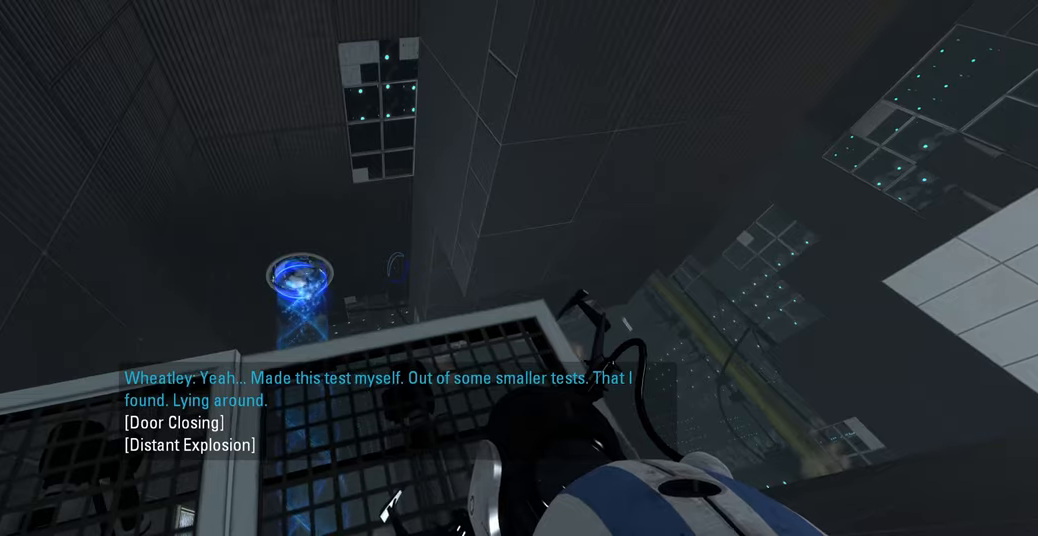
{"keys": [], "mouse": [], "events": []}
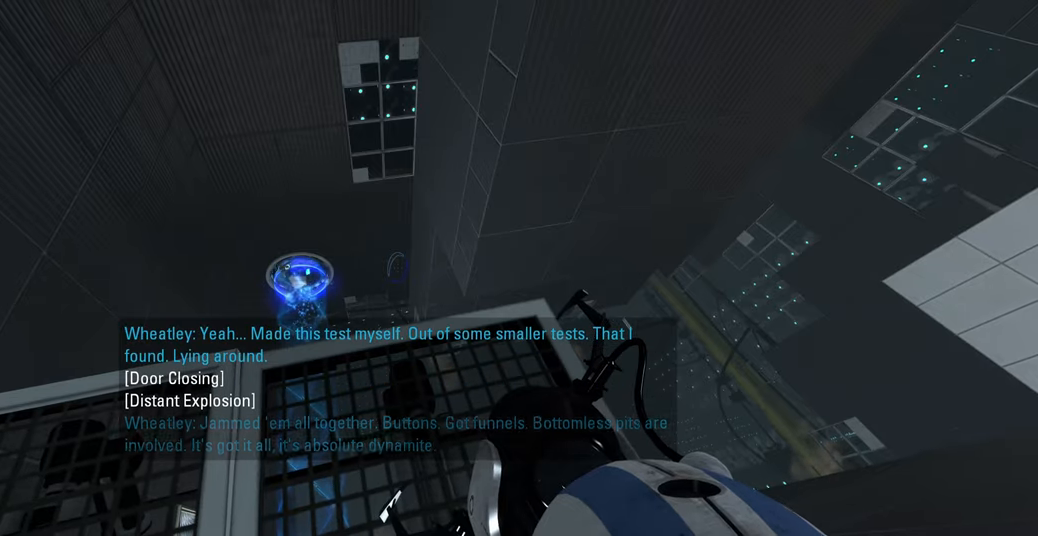
{"keys": [], "mouse": [], "events": []}
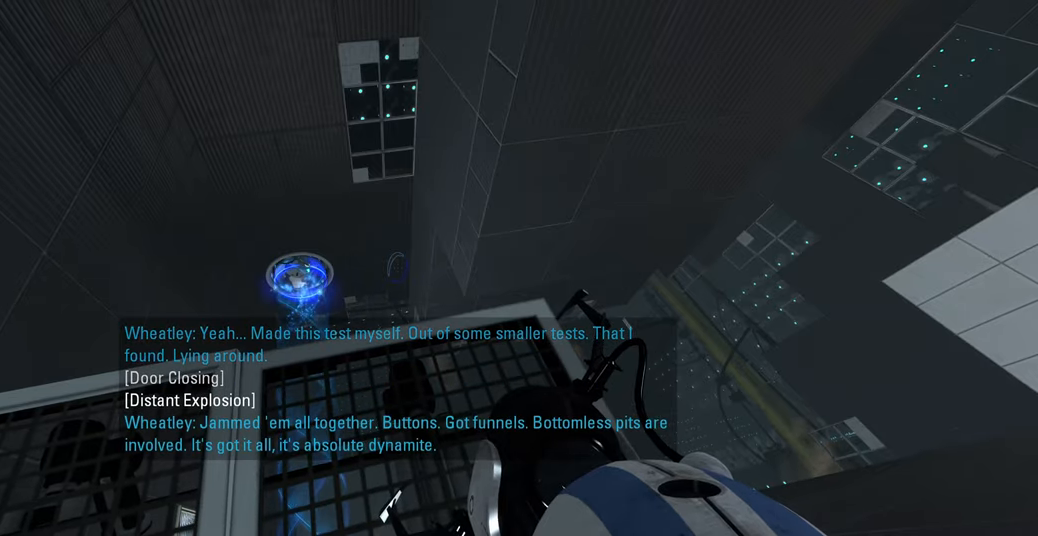
{"keys": [], "mouse": [], "events": []}
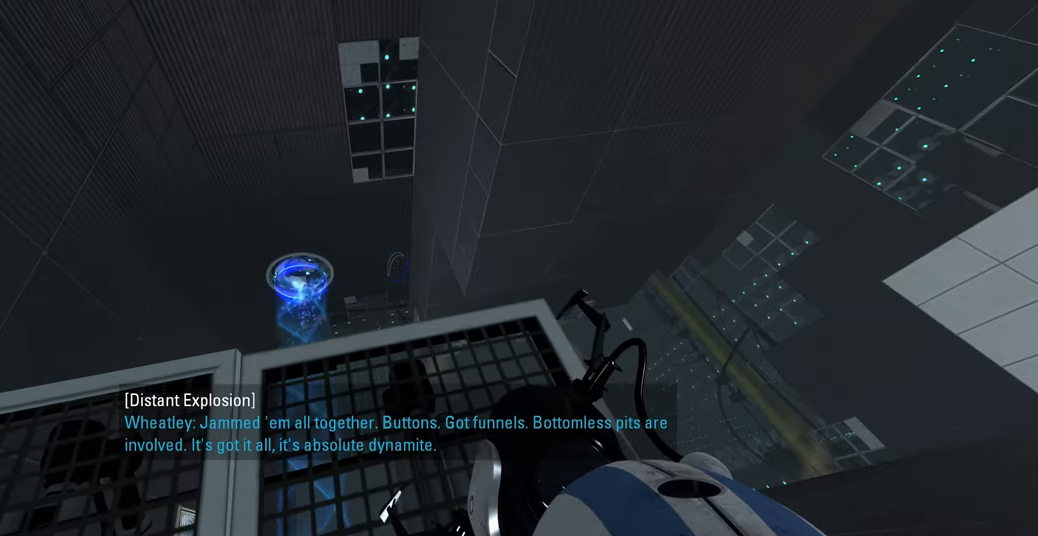
{"keys": [], "mouse": [], "events": [[333, "w", "down"], [417, "w", "up"]]}
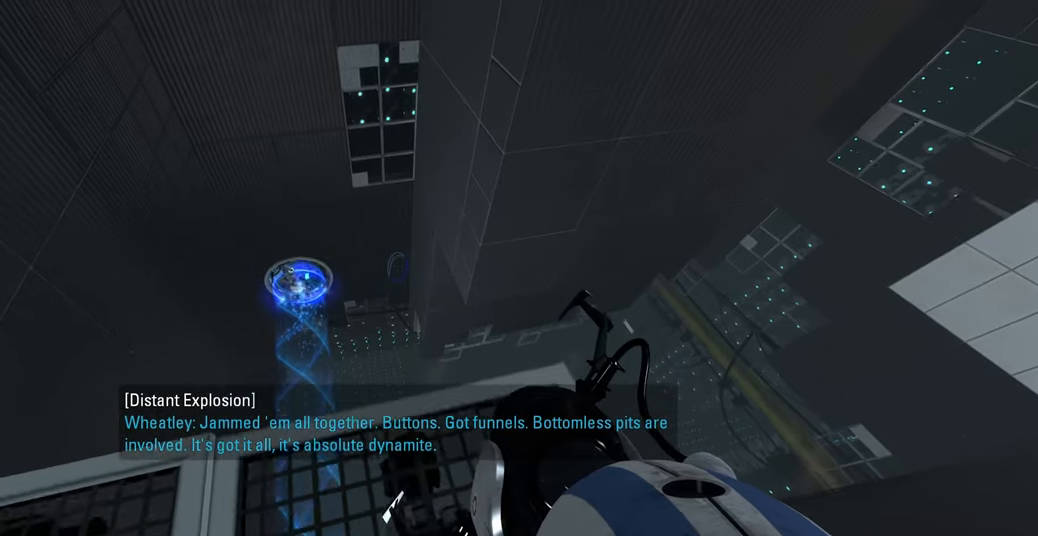
{"keys": [], "mouse": [], "events": []}
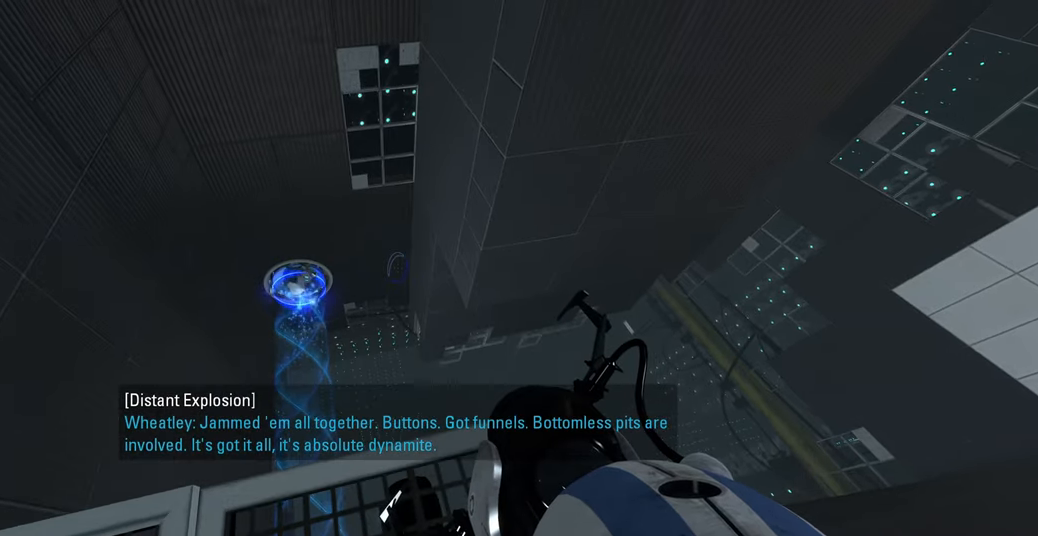
{"keys": ["w"], "mouse": [], "events": [[450, "w", "down"]]}
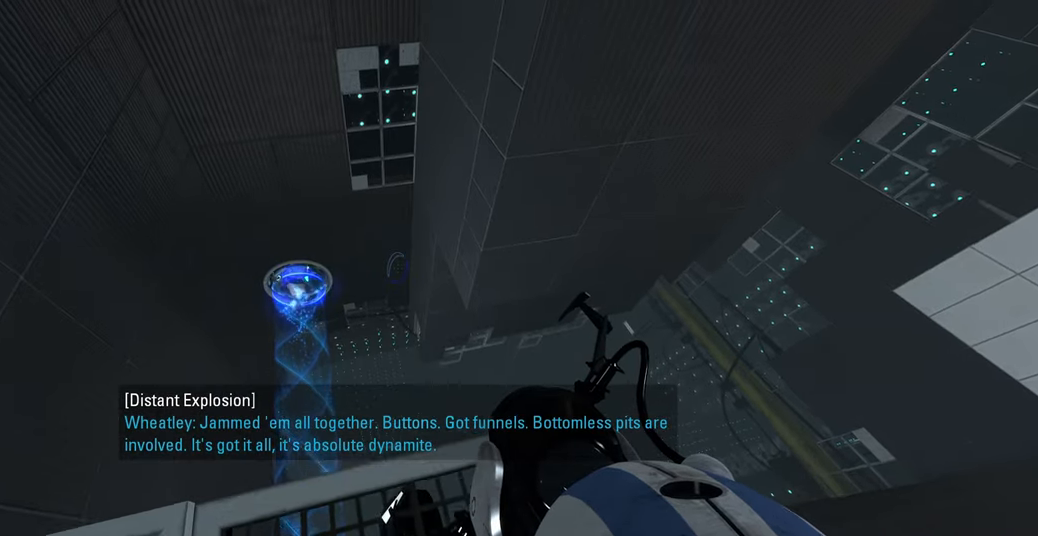
{"keys": [], "mouse": [], "events": [[33, "w", "up"]]}
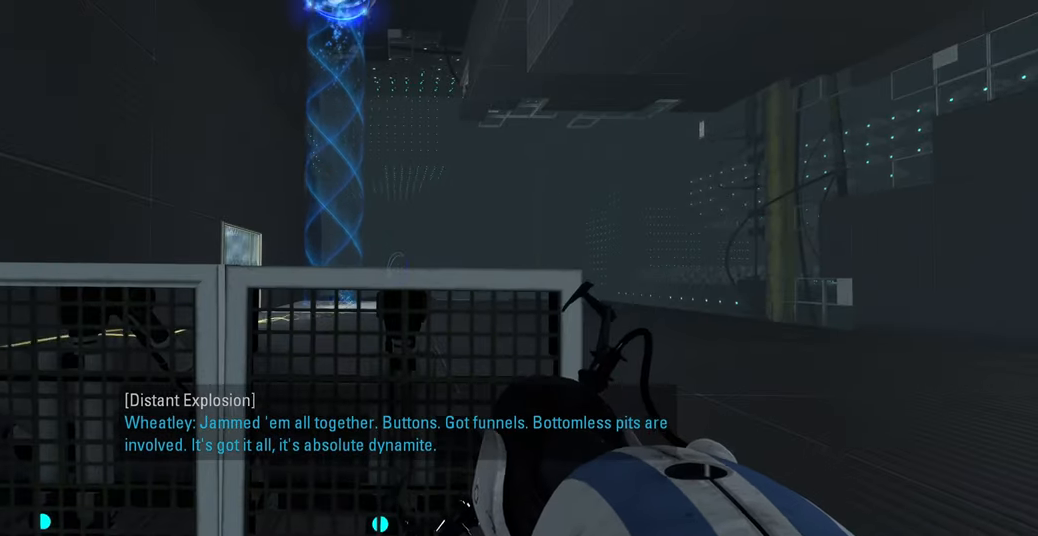
{"keys": [], "mouse": [], "events": [[33, "a", "down"], [167, "a", "up"]]}
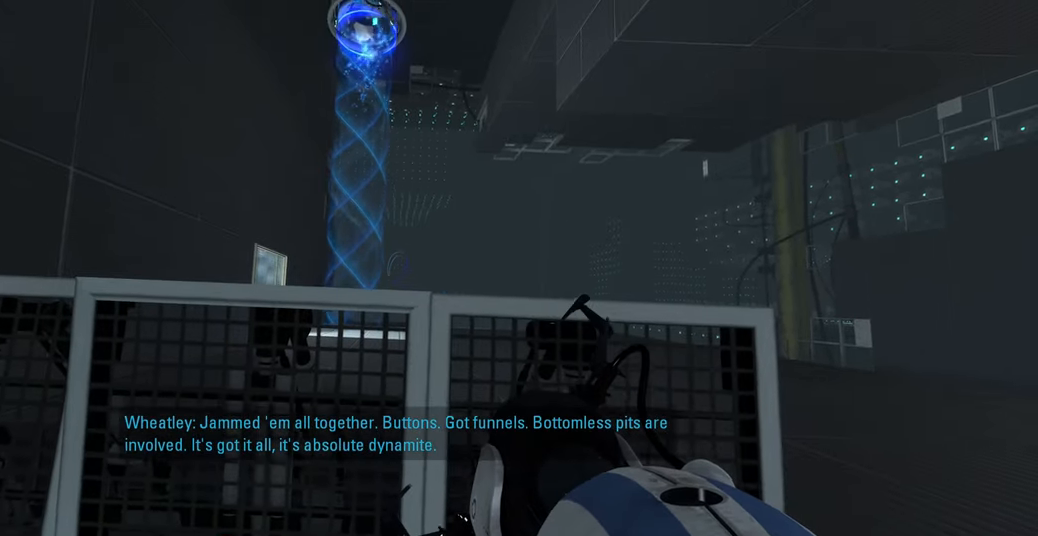
{"keys": [], "mouse": [], "events": [[200, "a", "down"], [300, "a", "up"]]}
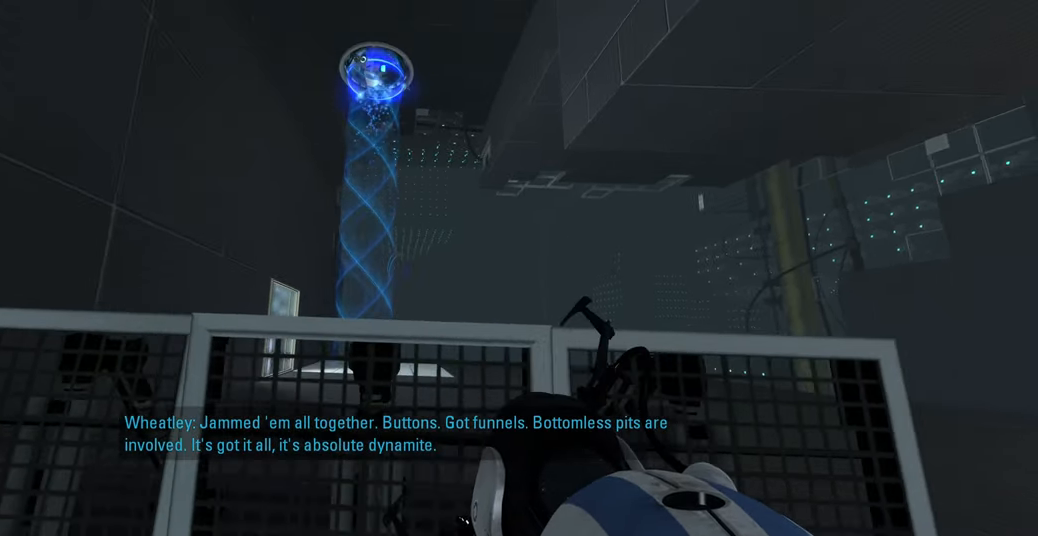
{"keys": [], "mouse": [], "events": [[100, "d", "down"], [350, "d", "up"]]}
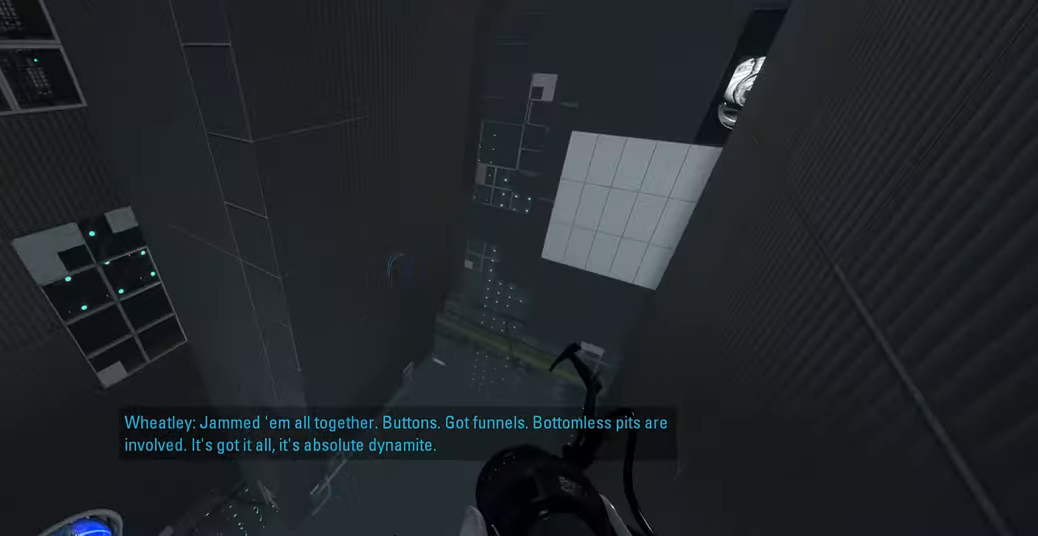
{"keys": [], "mouse": [], "events": [[283, "d", "down"], [367, "d", "up"]]}
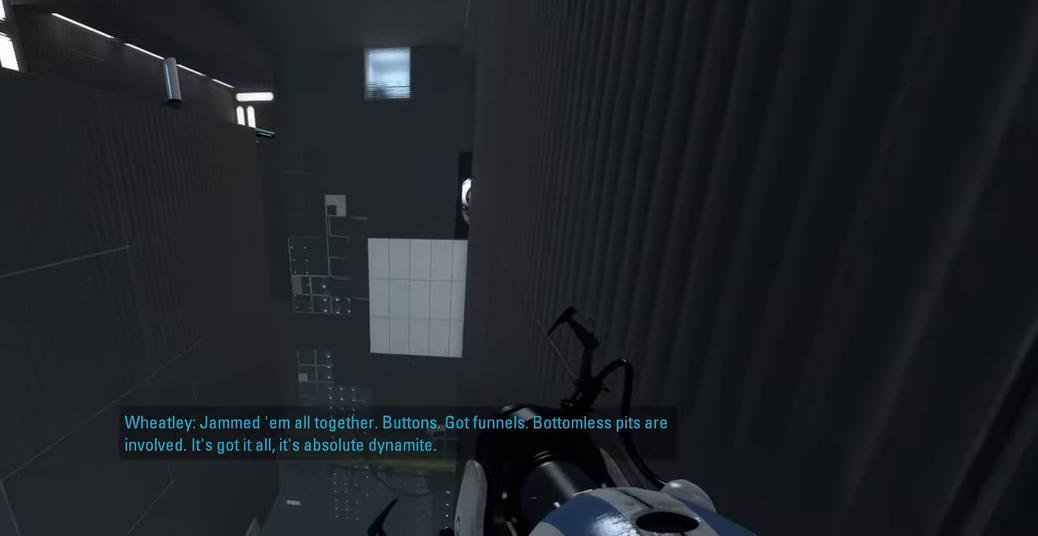
{"keys": [], "mouse": [], "events": []}
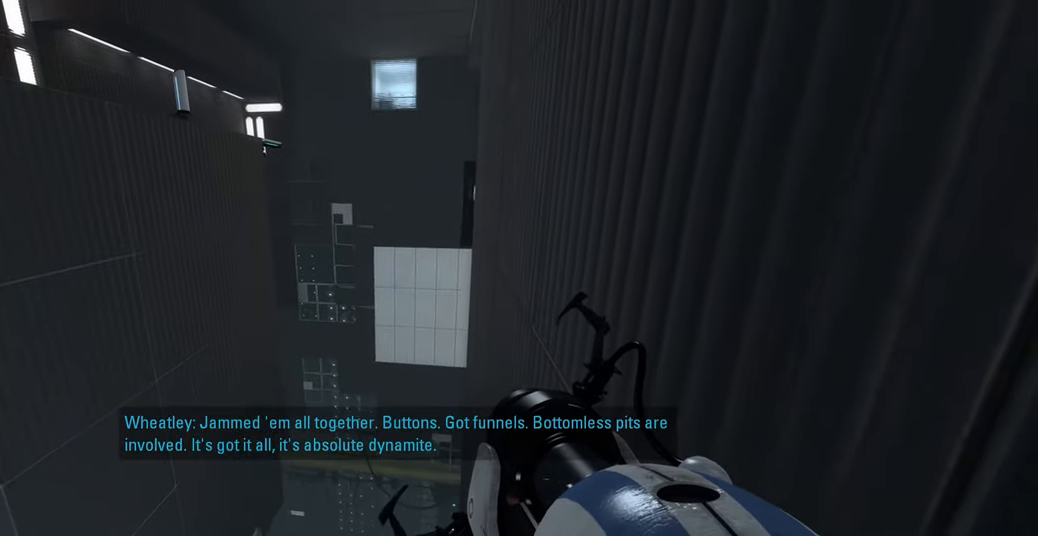
{"keys": [], "mouse": [], "events": [[350, "mouse_right", "down"], [450, "mouse_right", "up"]]}
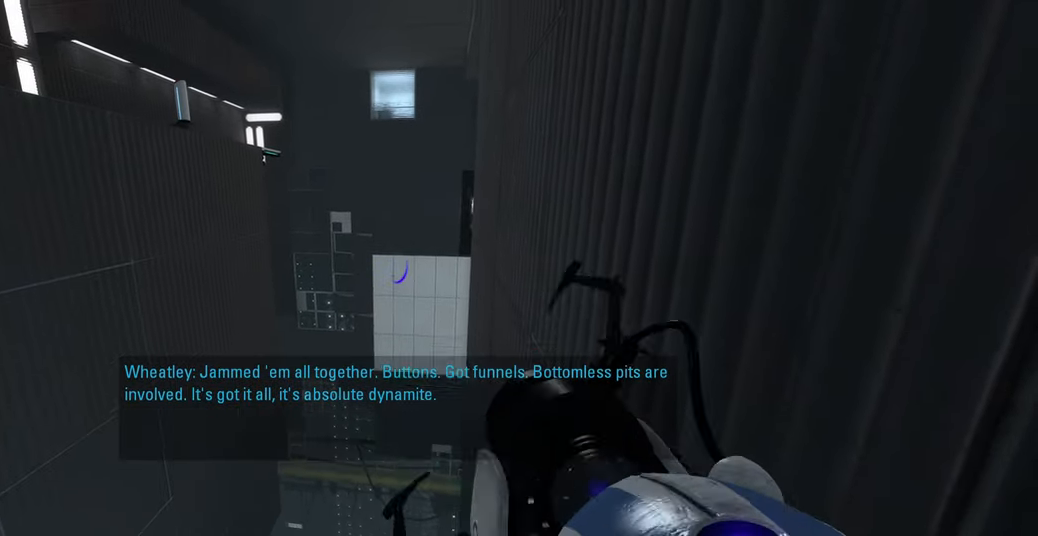
{"keys": [], "mouse": [], "events": []}
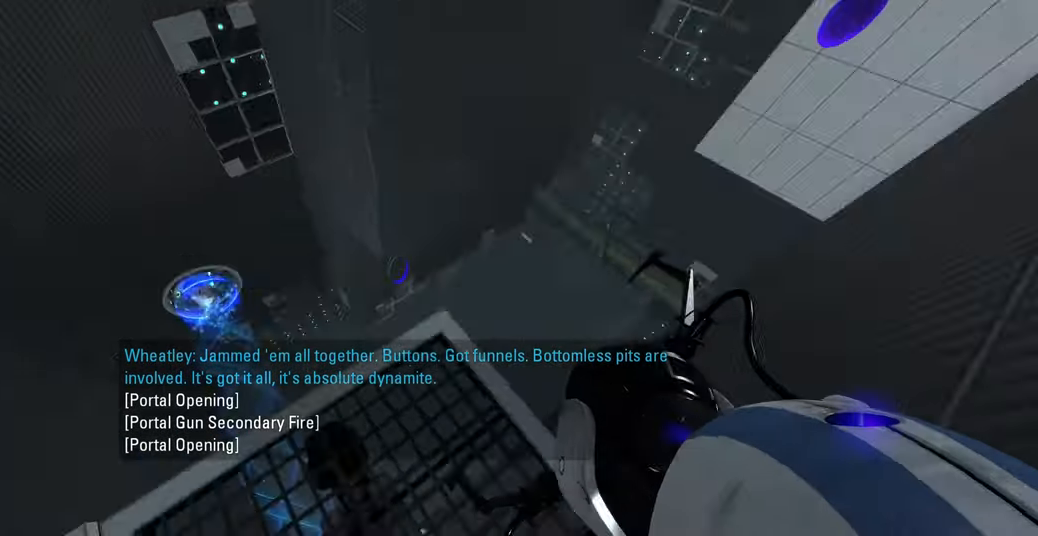
{"keys": ["w"], "mouse": [], "events": [[200, "w", "down"], [233, "w", "up"], [467, "w", "down"]]}
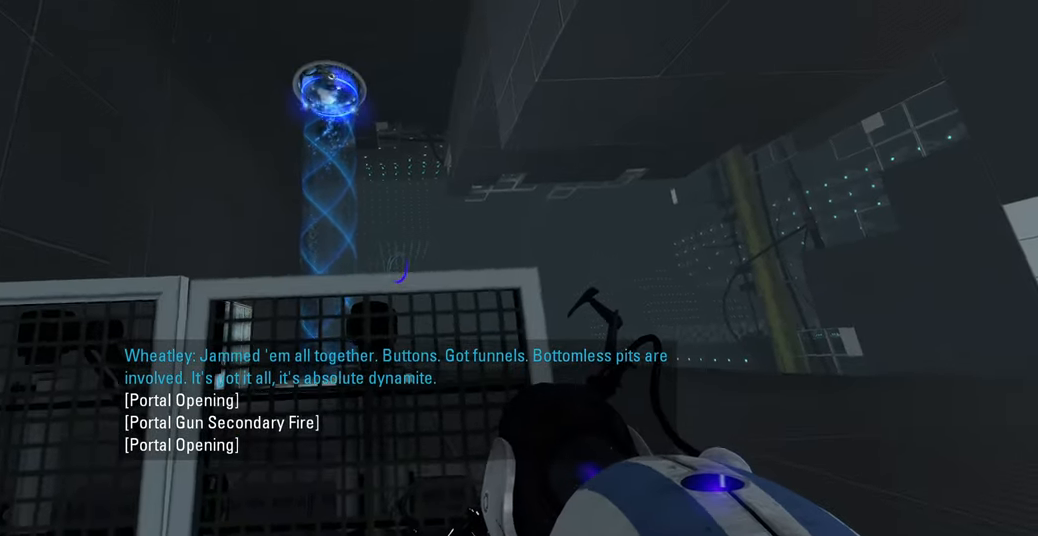
{"keys": [], "mouse": [], "events": [[33, "w", "up"], [383, "d", "down"], [450, "d", "up"]]}
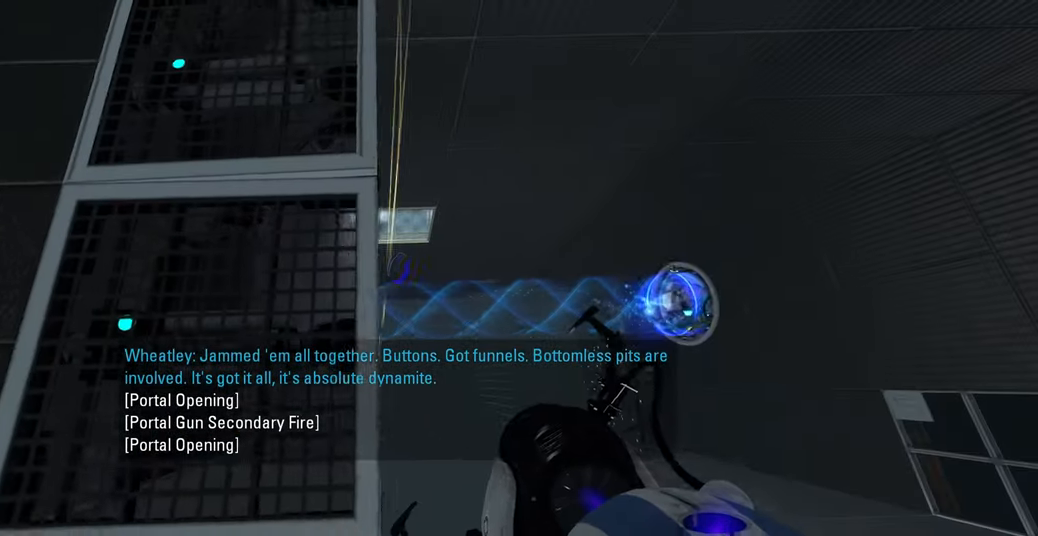
{"keys": [], "mouse": [], "events": []}
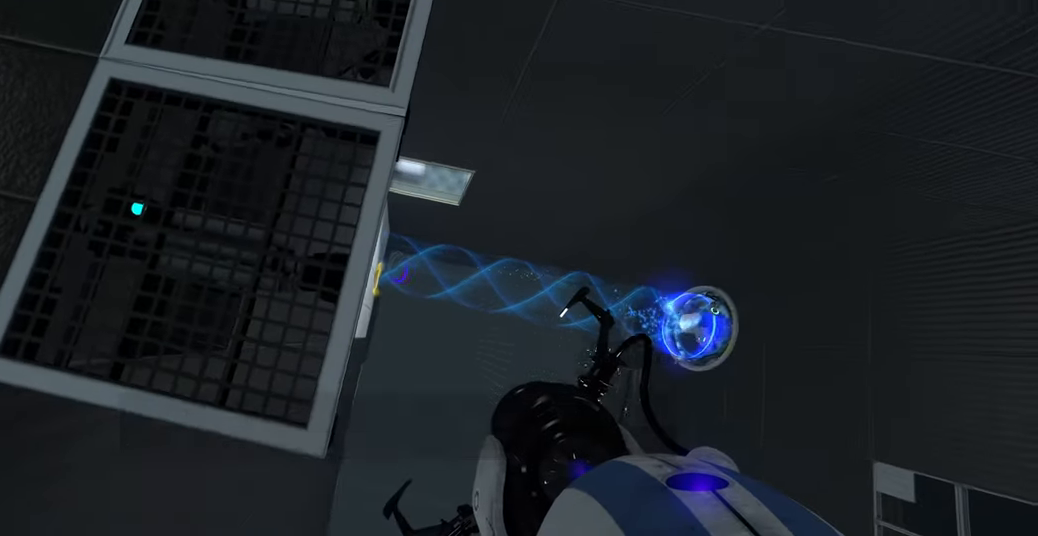
{"keys": [], "mouse": [], "events": []}
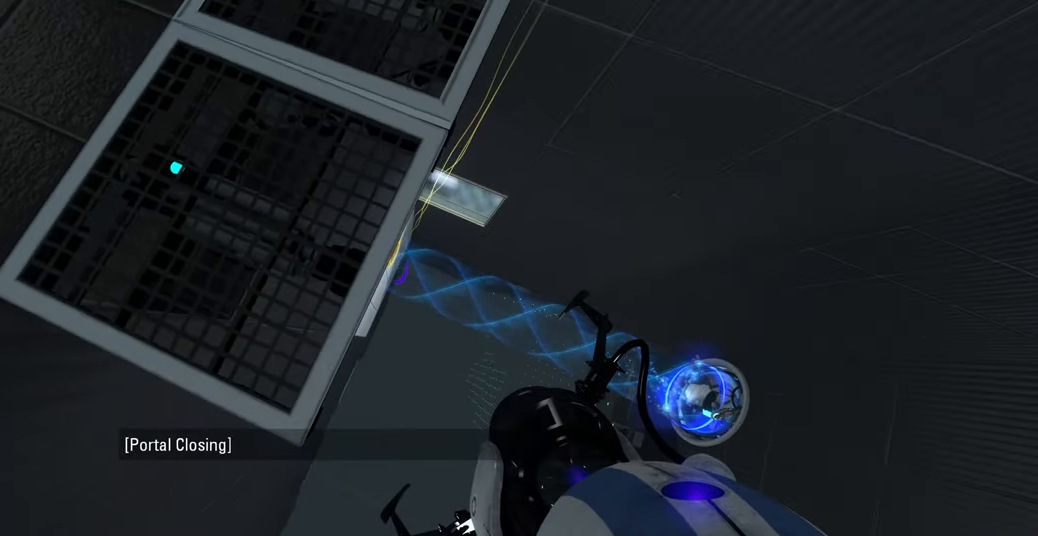
{"keys": [], "mouse": [], "events": [[67, "mouse_wheel", "down"], [217, "mouse_wheel", "up"]]}
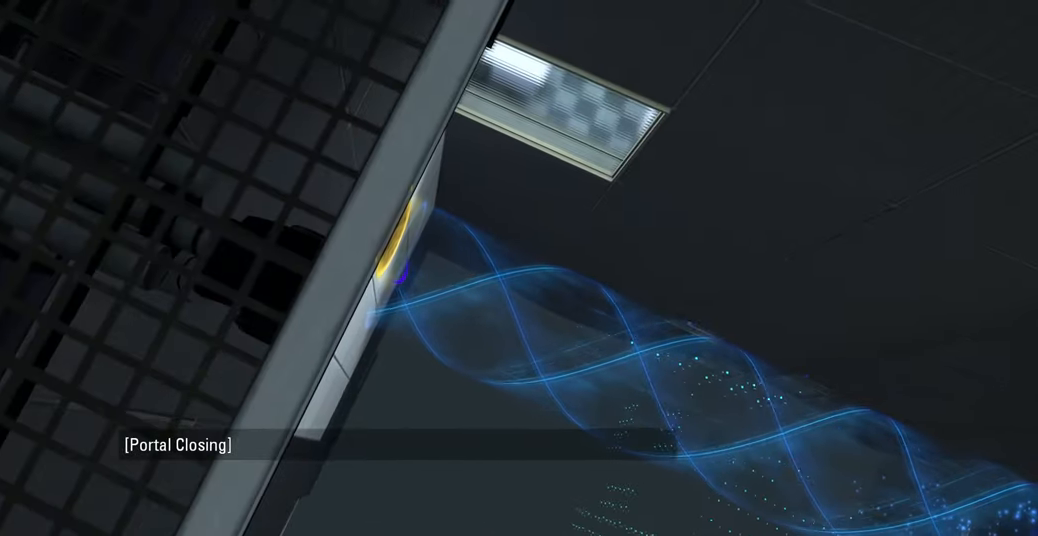
{"keys": [], "mouse": ["wheel"], "events": [[450, "mouse_wheel", "down"]]}
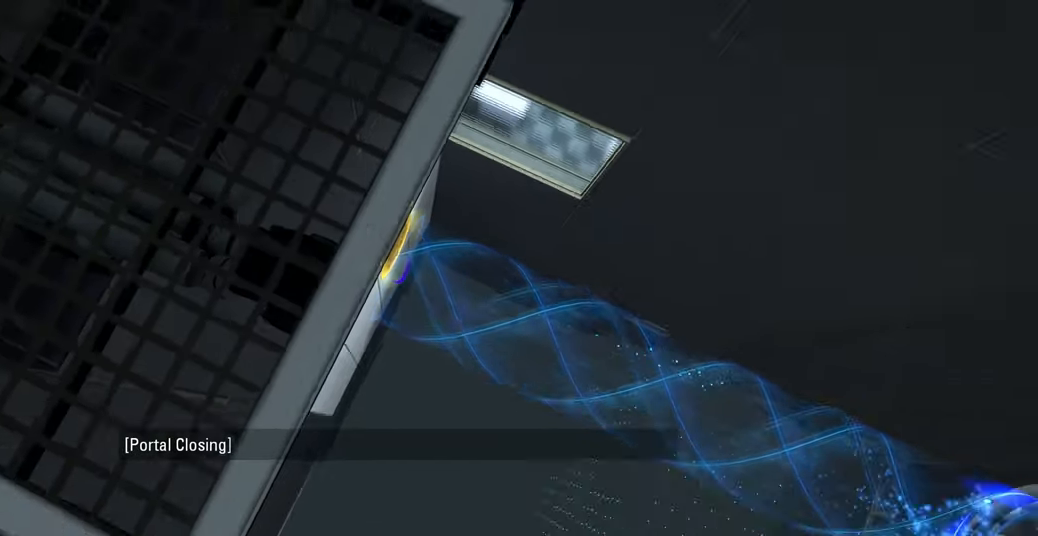
{"keys": [], "mouse": [], "events": [[83, "mouse_wheel", "up"]]}